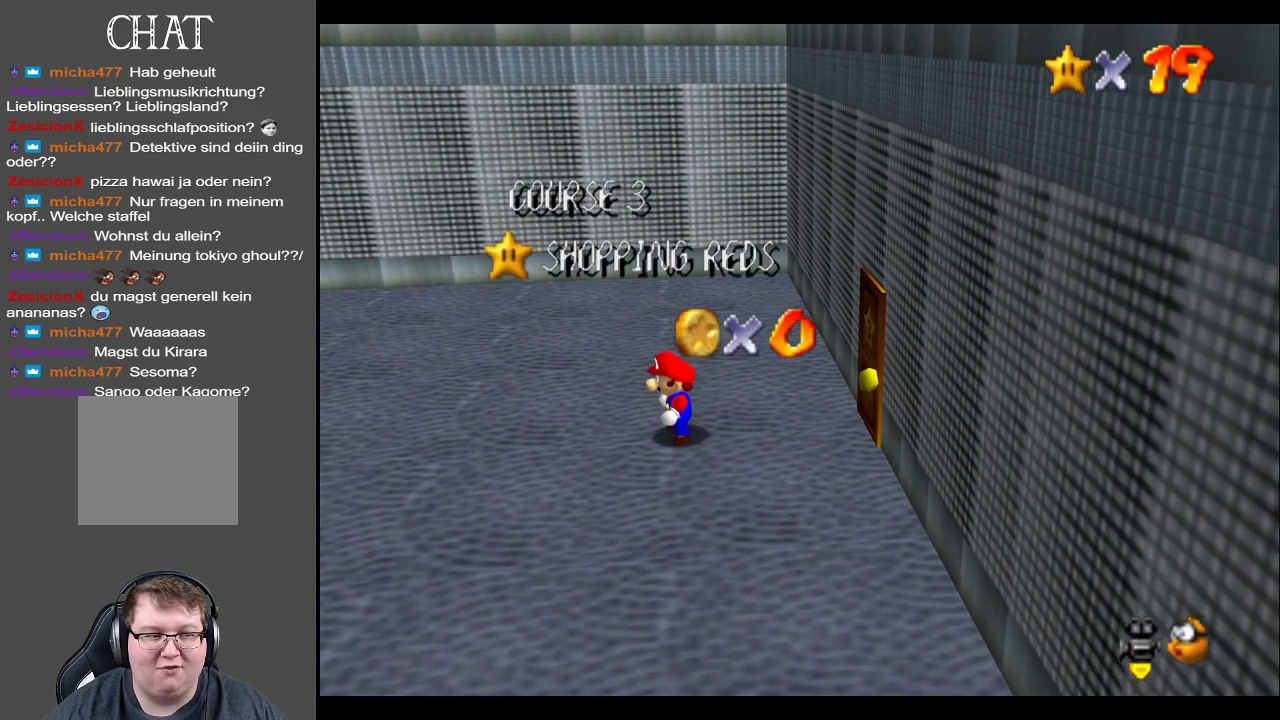
Gameplay with a controller (Xbox layout); each line is a JSON object with the inputs held at the frame after it. "events" lists button and stick changes between this image and that frame as [ms after this image, input, new state], when the widget could be followed in between. Not read: L3 R3.
{"buttons": [], "left_stick": "left", "right_stick": "center", "events": [[433, "left_stick", "left"]]}
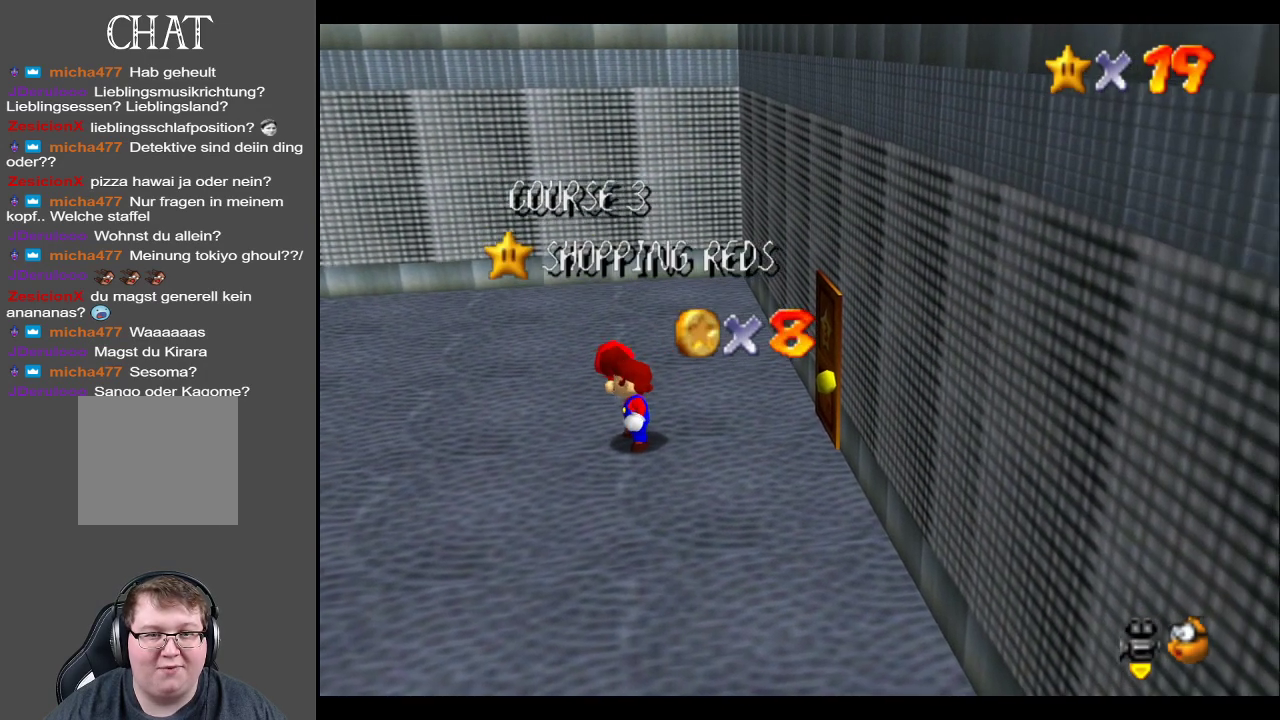
{"buttons": [], "left_stick": "center", "right_stick": "center", "events": [[500, "left_stick", "center"]]}
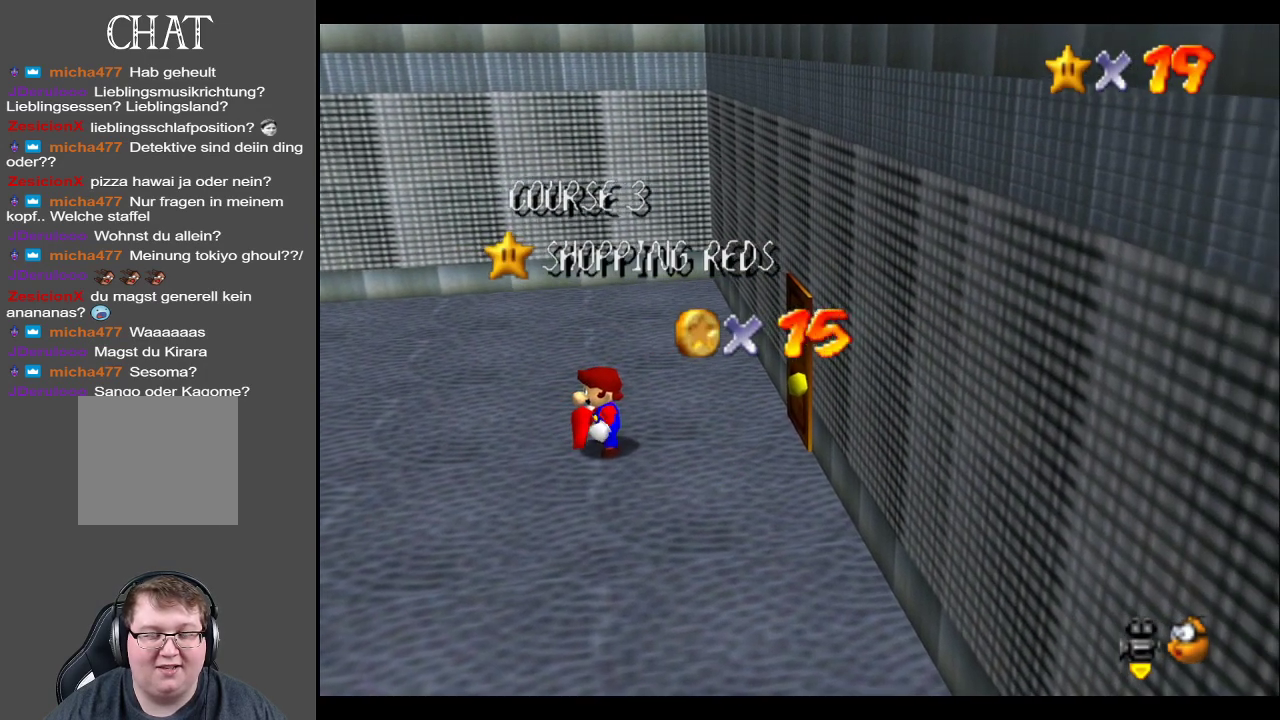
{"buttons": [], "left_stick": "up-left", "right_stick": "center", "events": [[283, "left_stick", "left"], [367, "left_stick", "up-left"]]}
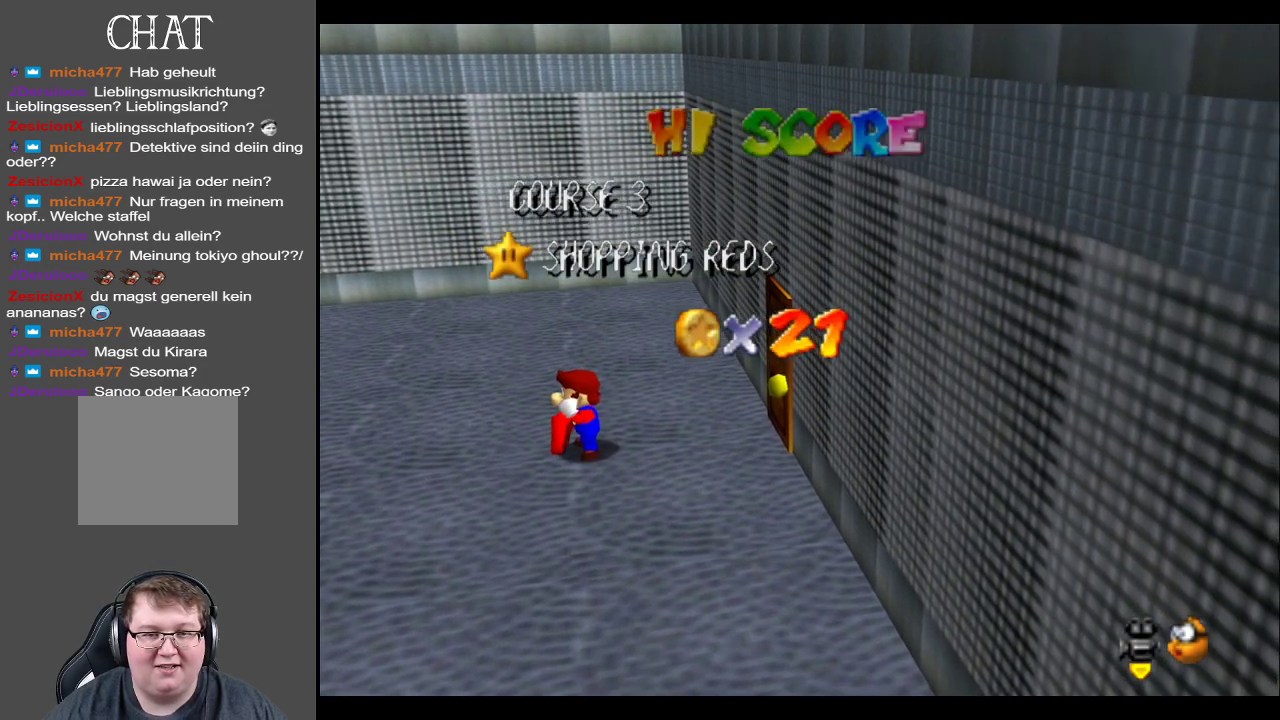
{"buttons": [], "left_stick": "up-left", "right_stick": "center", "events": []}
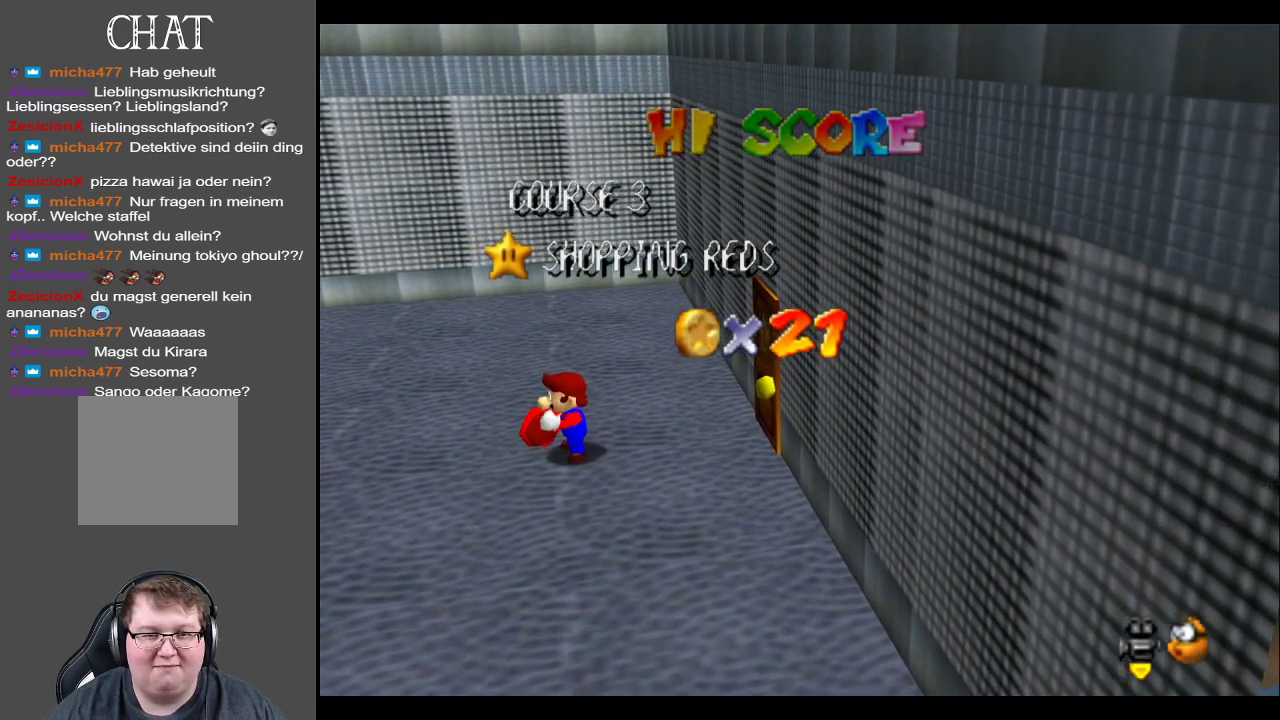
{"buttons": [], "left_stick": "up-left", "right_stick": "center", "events": []}
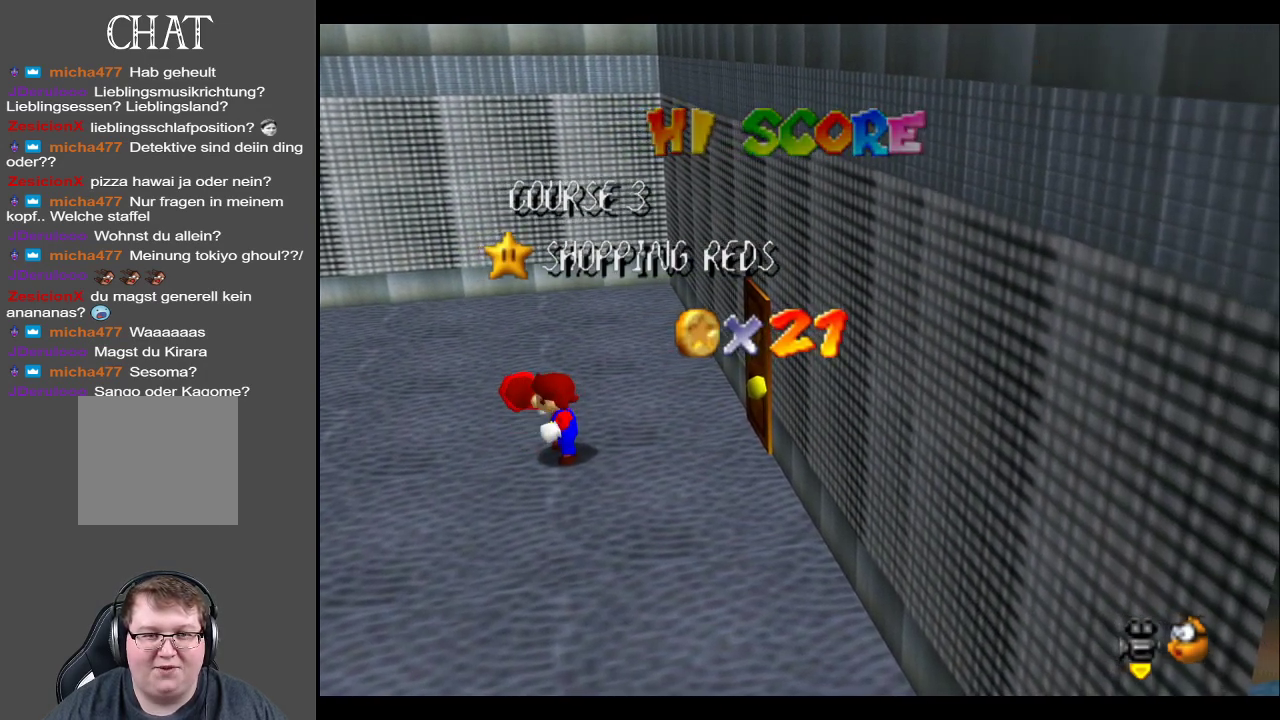
{"buttons": [], "left_stick": "up-left", "right_stick": "center", "events": []}
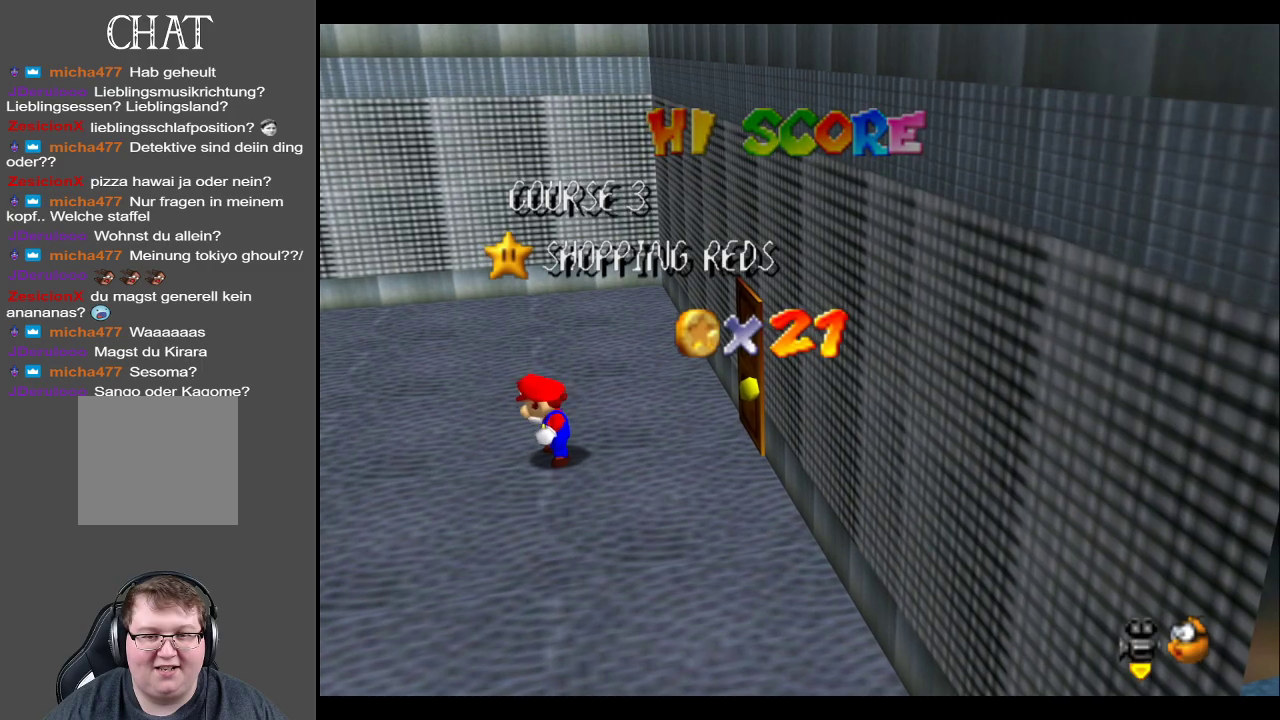
{"buttons": [], "left_stick": "up-left", "right_stick": "center", "events": [[283, "B", "down"], [450, "B", "up"]]}
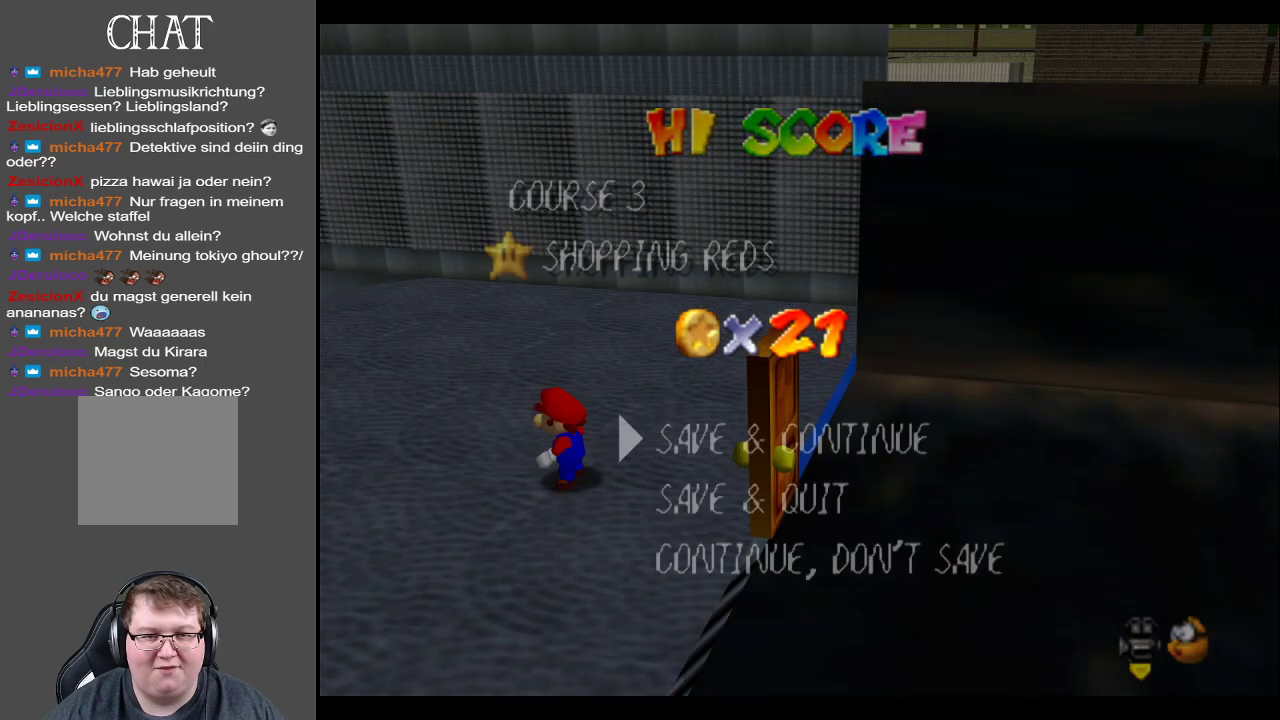
{"buttons": [], "left_stick": "center", "right_stick": "center", "events": [[450, "left_stick", "center"]]}
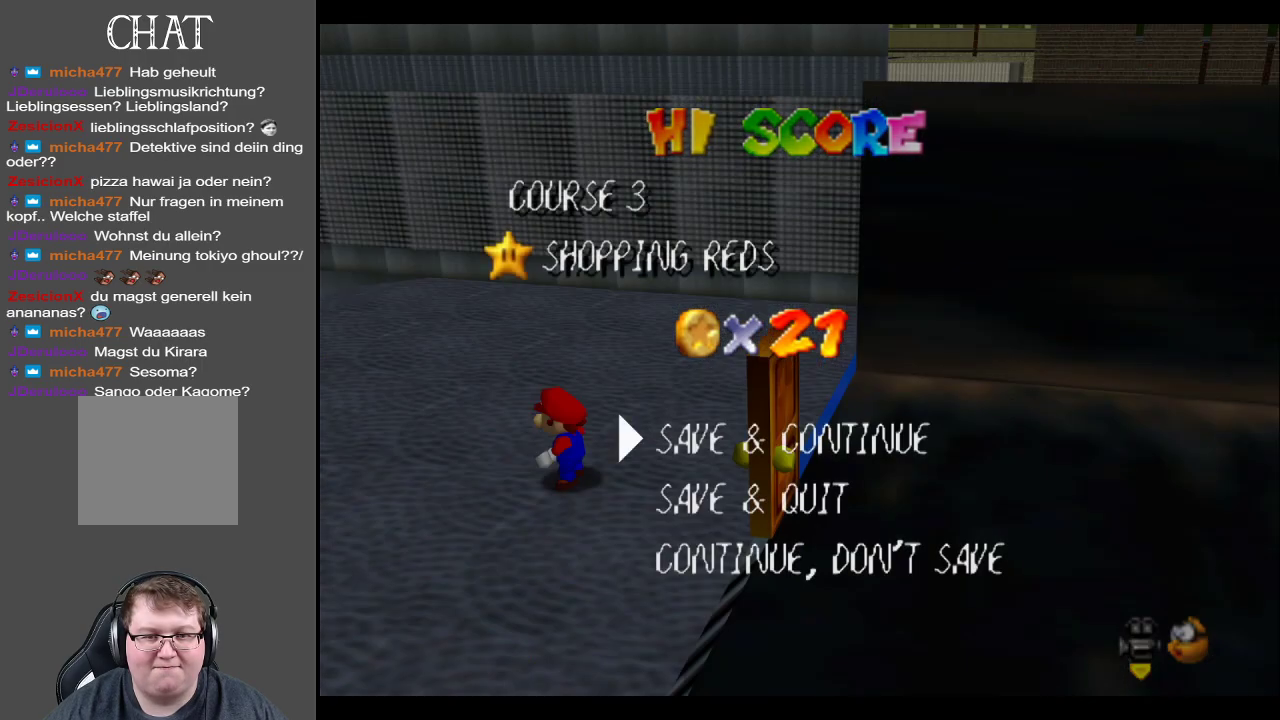
{"buttons": ["B"], "left_stick": "up-left", "right_stick": "center", "events": [[67, "A", "down"], [200, "A", "up"], [267, "left_stick", "up-left"], [500, "B", "down"]]}
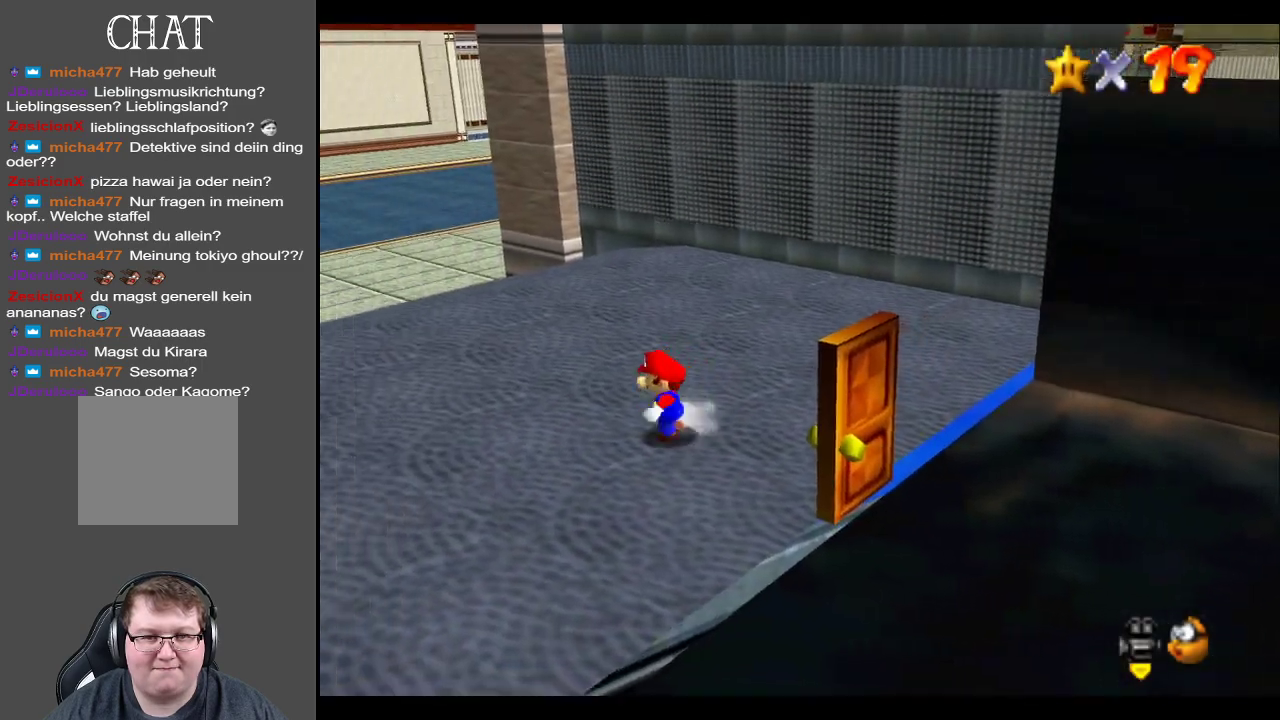
{"buttons": ["B"], "left_stick": "up-right", "right_stick": "center", "events": [[150, "B", "up"], [233, "B", "down"], [233, "left_stick", "up"], [367, "B", "up"], [400, "left_stick", "up-right"], [500, "B", "down"]]}
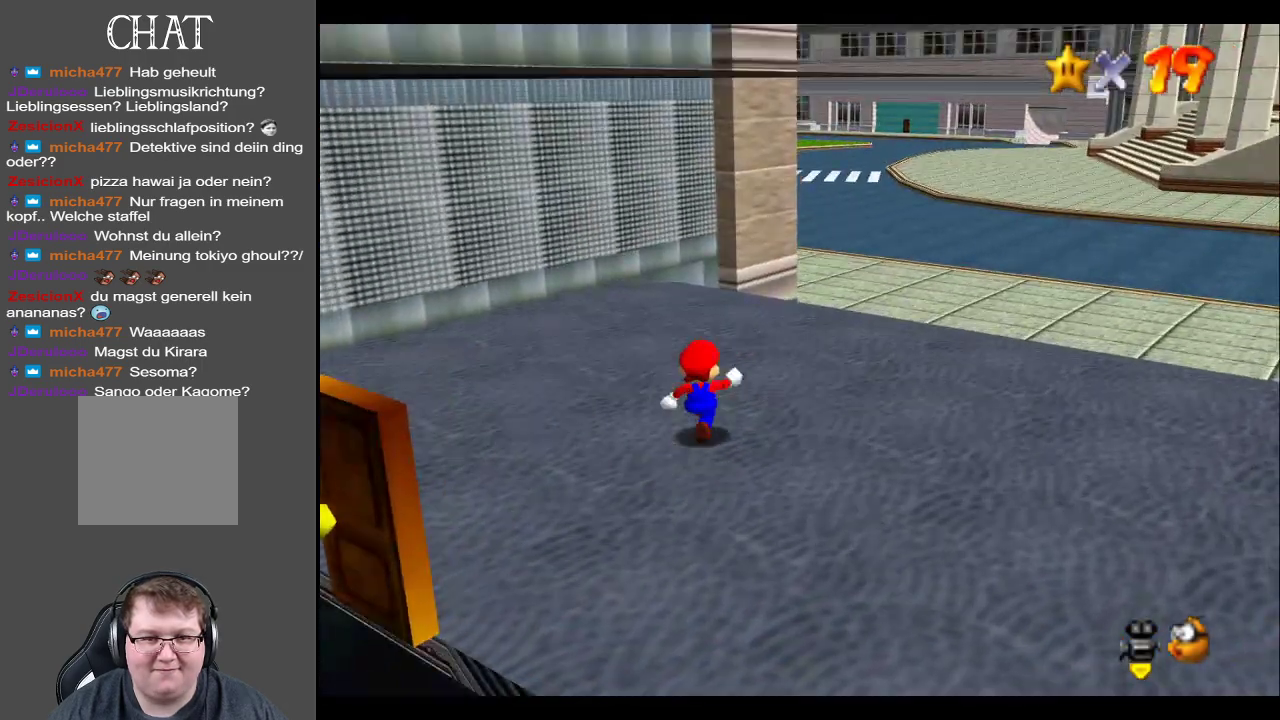
{"buttons": [], "left_stick": "right", "right_stick": "center", "events": [[117, "B", "up"], [200, "left_stick", "right"], [300, "B", "down"], [450, "B", "up"]]}
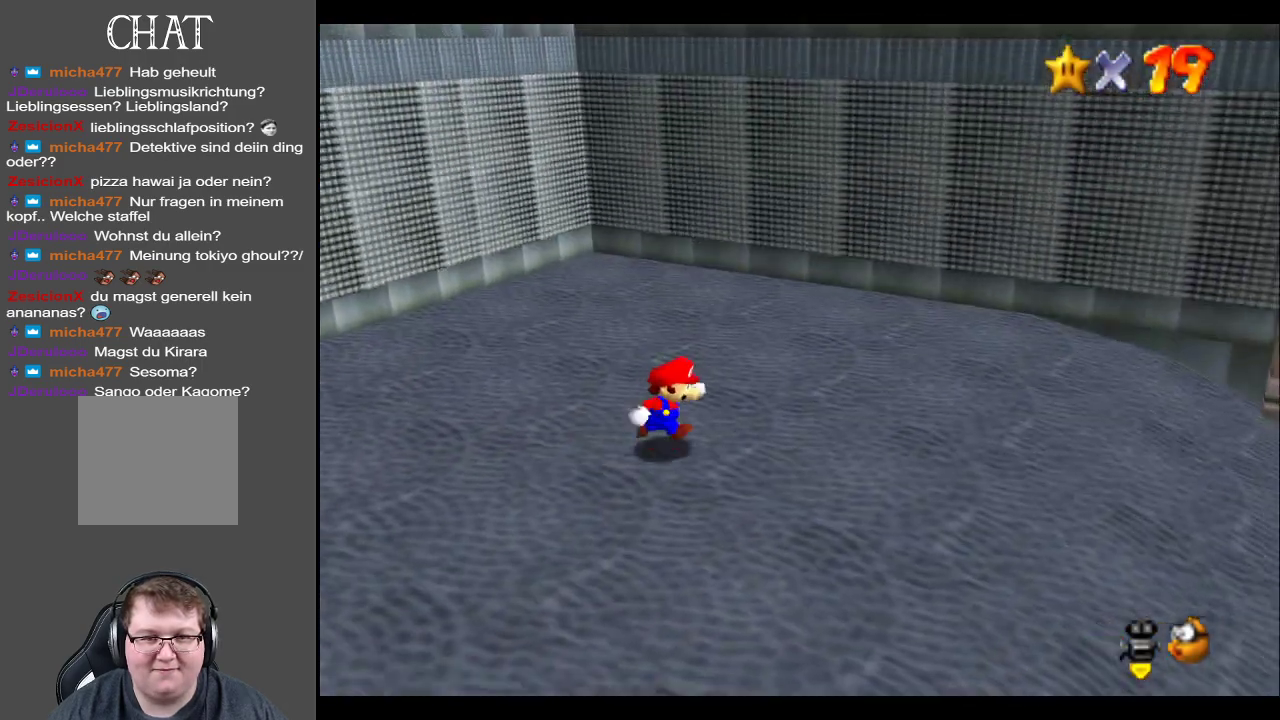
{"buttons": [], "left_stick": "down-right", "right_stick": "center", "events": [[33, "left_stick", "down-right"], [217, "B", "down"], [383, "B", "up"]]}
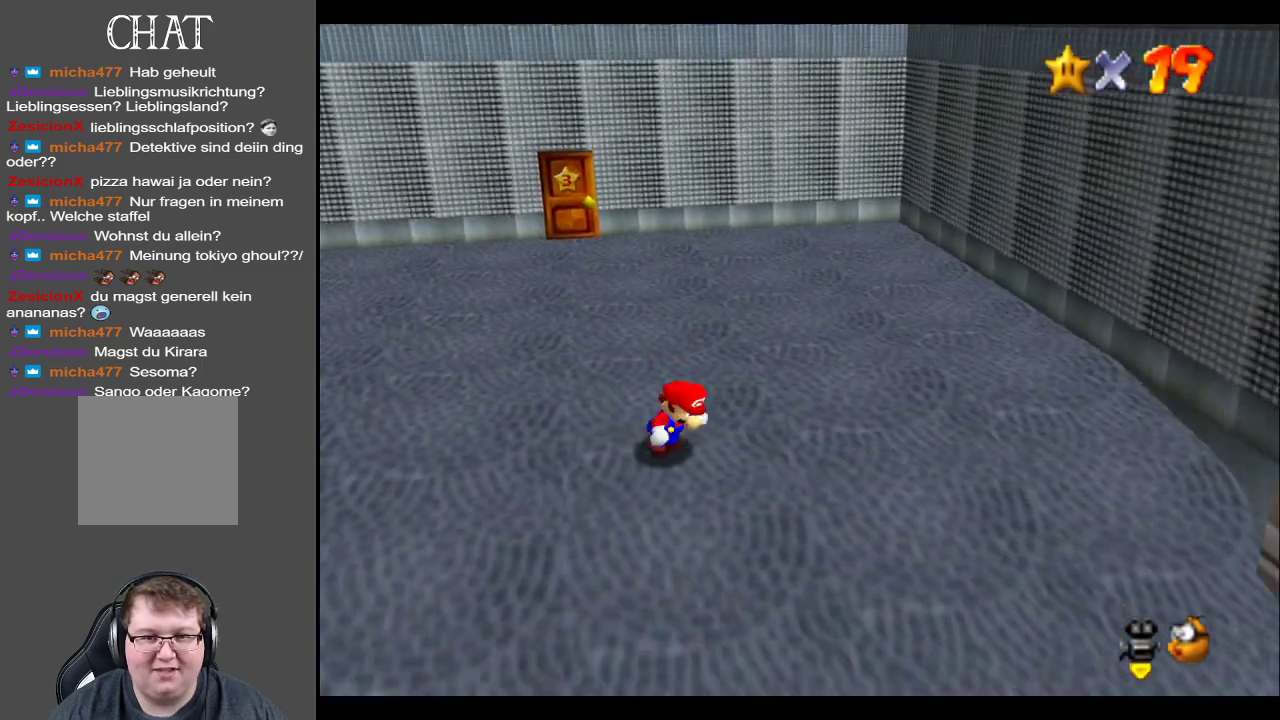
{"buttons": [], "left_stick": "down-right", "right_stick": "center", "events": []}
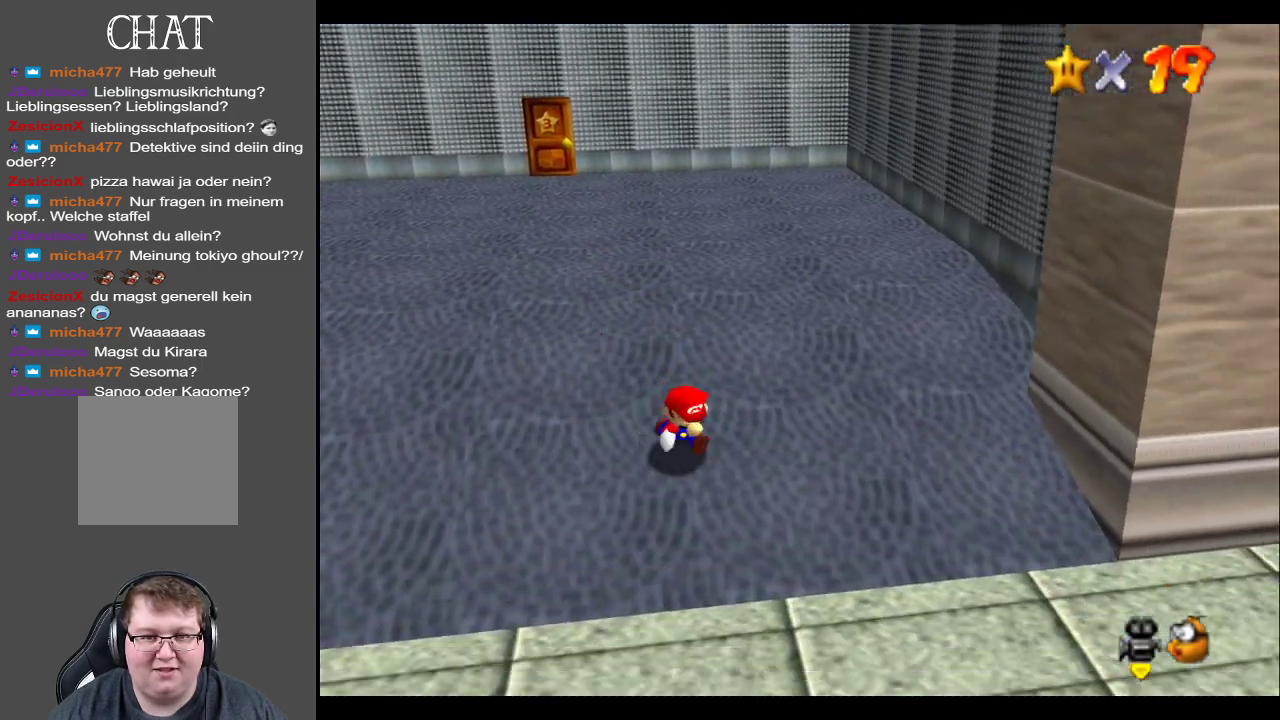
{"buttons": [], "left_stick": "down-left", "right_stick": "center", "events": [[300, "left_stick", "down"], [433, "left_stick", "down-left"]]}
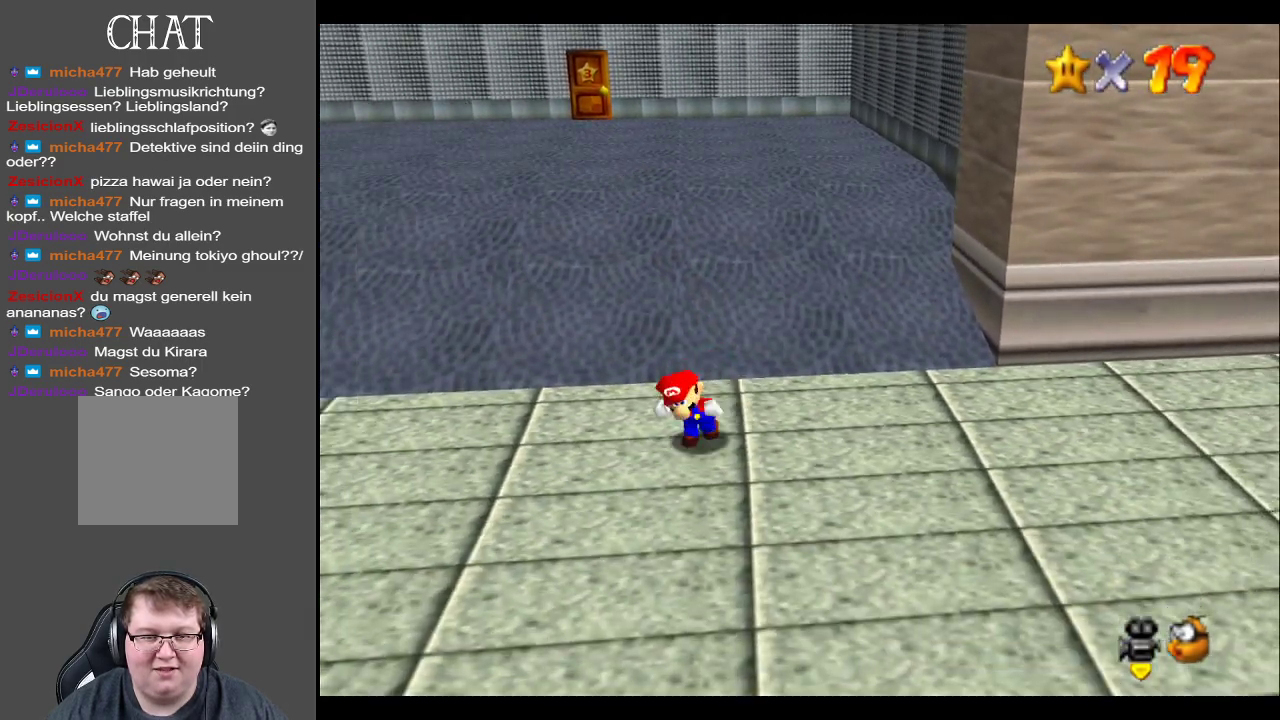
{"buttons": [], "left_stick": "up", "right_stick": "center", "events": [[50, "left_stick", "left"], [167, "left_stick", "up-left"], [467, "left_stick", "up"]]}
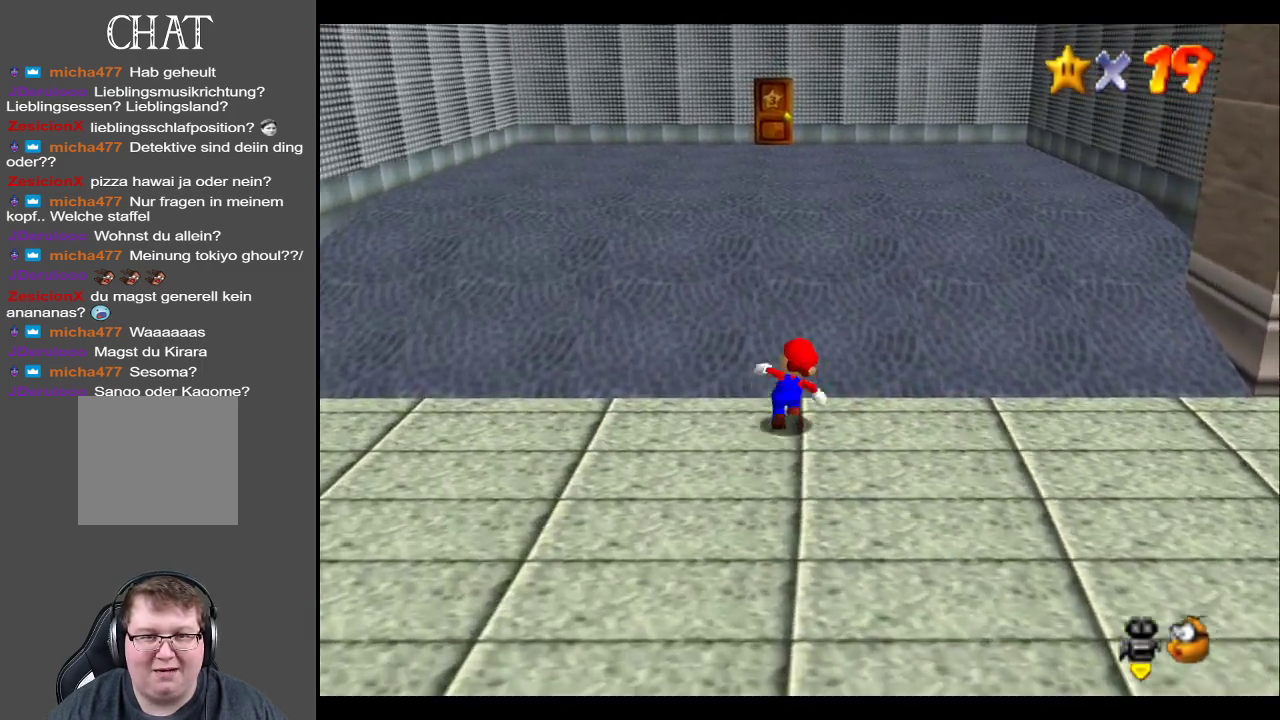
{"buttons": ["A"], "left_stick": "up", "right_stick": "center", "events": [[433, "A", "down"]]}
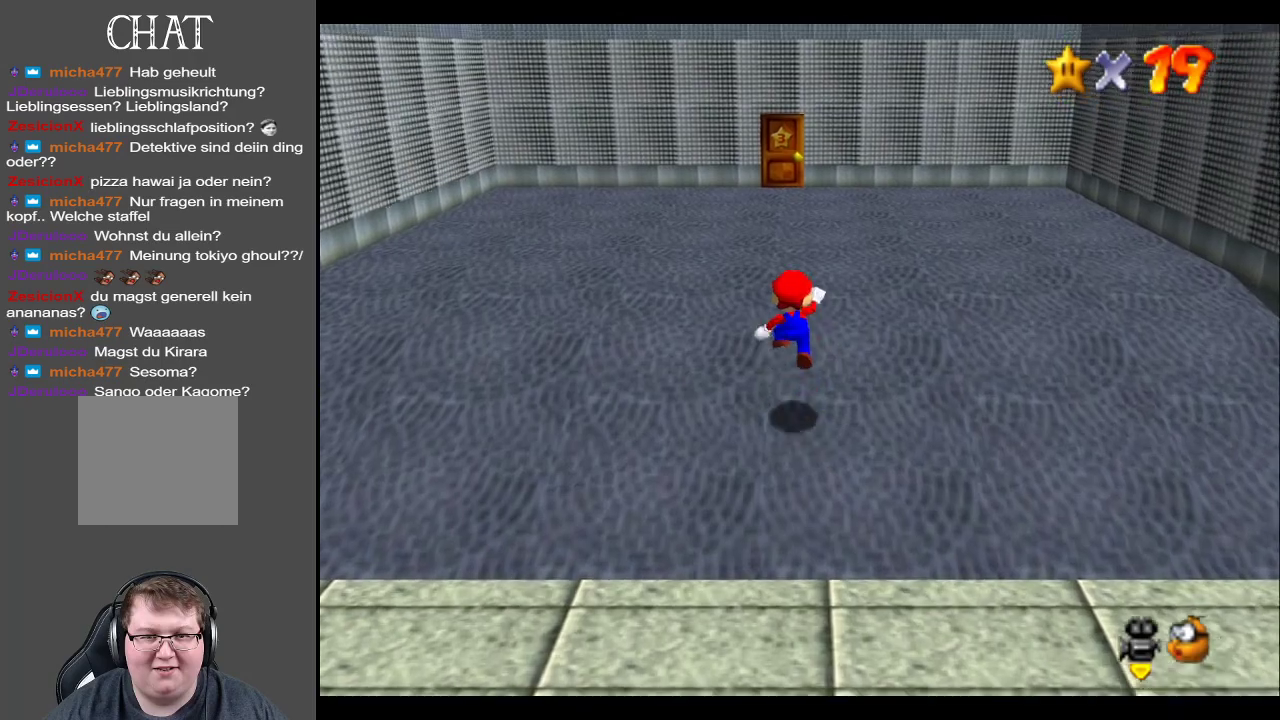
{"buttons": [], "left_stick": "up", "right_stick": "center", "events": [[117, "A", "up"]]}
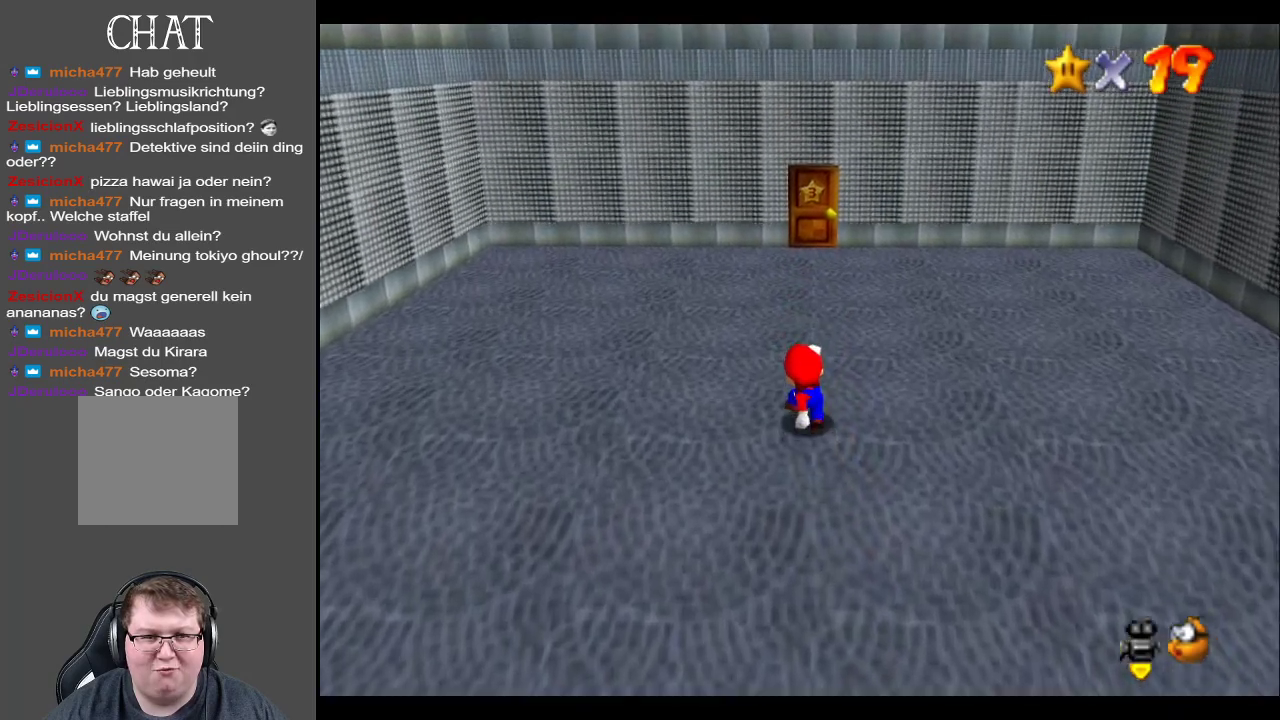
{"buttons": [], "left_stick": "up", "right_stick": "center", "events": []}
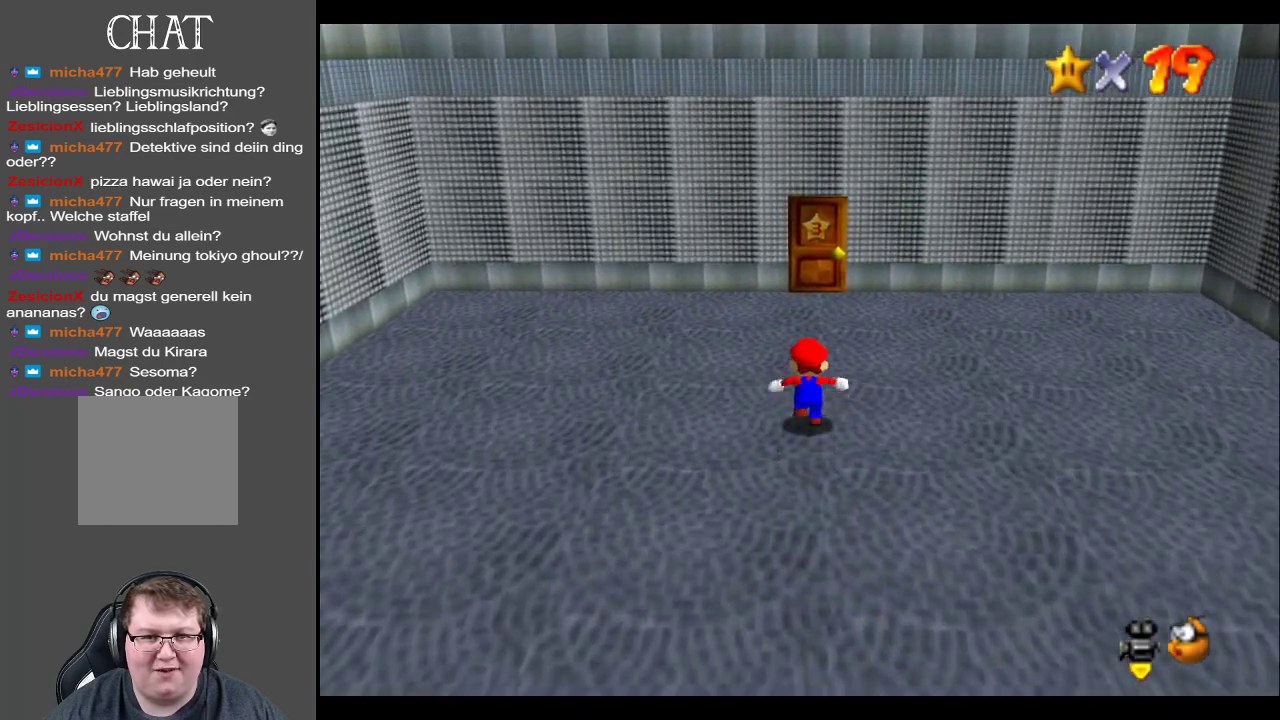
{"buttons": [], "left_stick": "up", "right_stick": "center", "events": []}
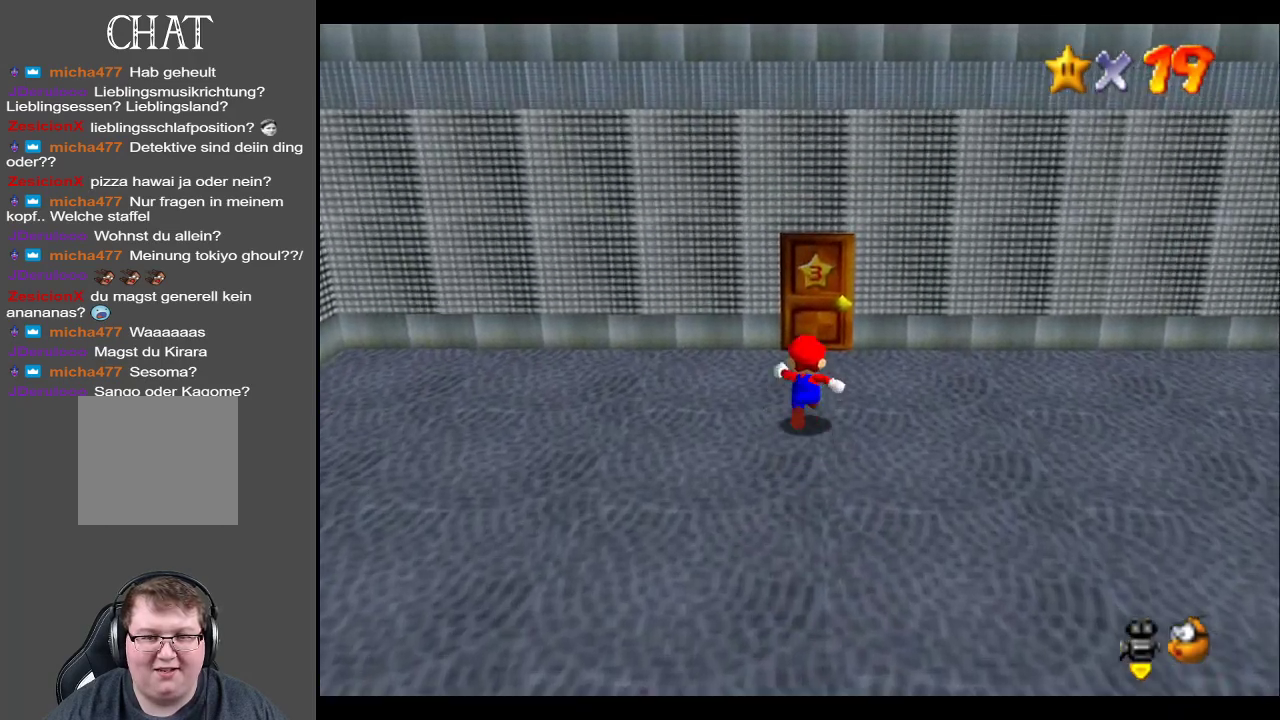
{"buttons": [], "left_stick": "down", "right_stick": "center", "events": [[83, "left_stick", "up-left"], [350, "left_stick", "down-left"], [417, "left_stick", "down"]]}
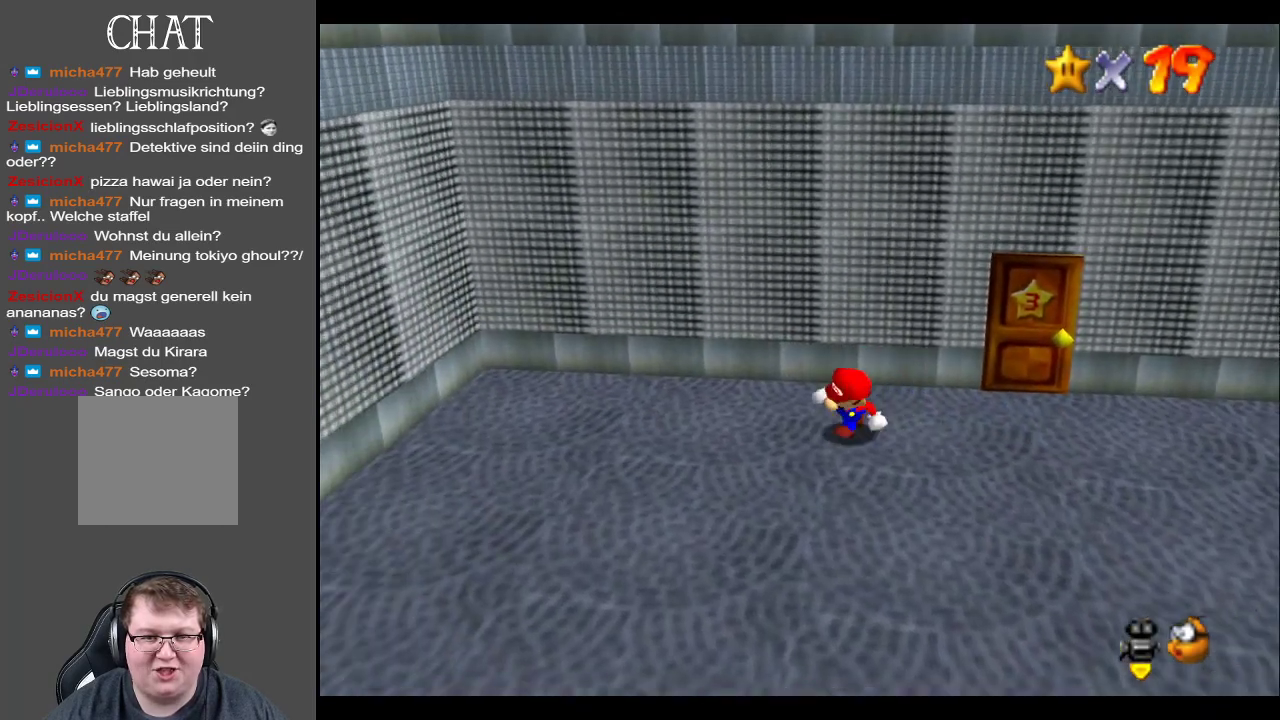
{"buttons": [], "left_stick": "up-right", "right_stick": "center", "events": [[50, "left_stick", "down-right"], [250, "left_stick", "right"], [367, "left_stick", "up-right"]]}
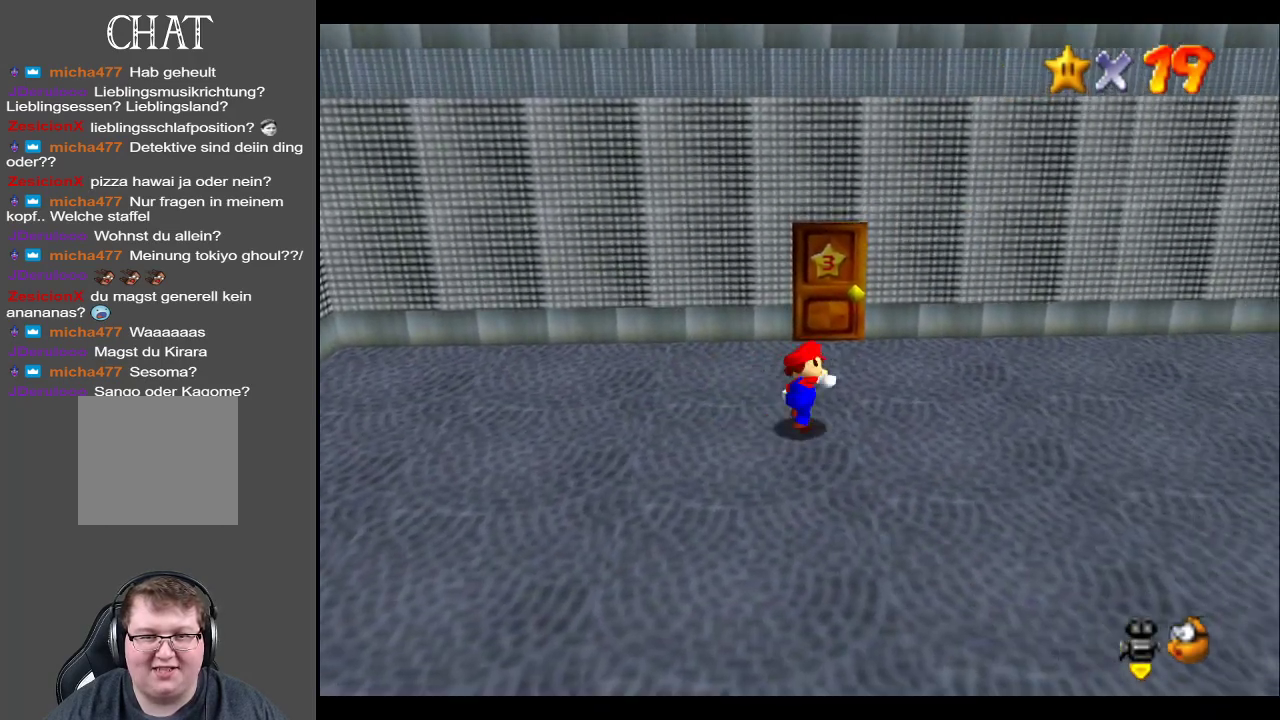
{"buttons": [], "left_stick": "up-left", "right_stick": "center", "events": [[283, "left_stick", "up-left"]]}
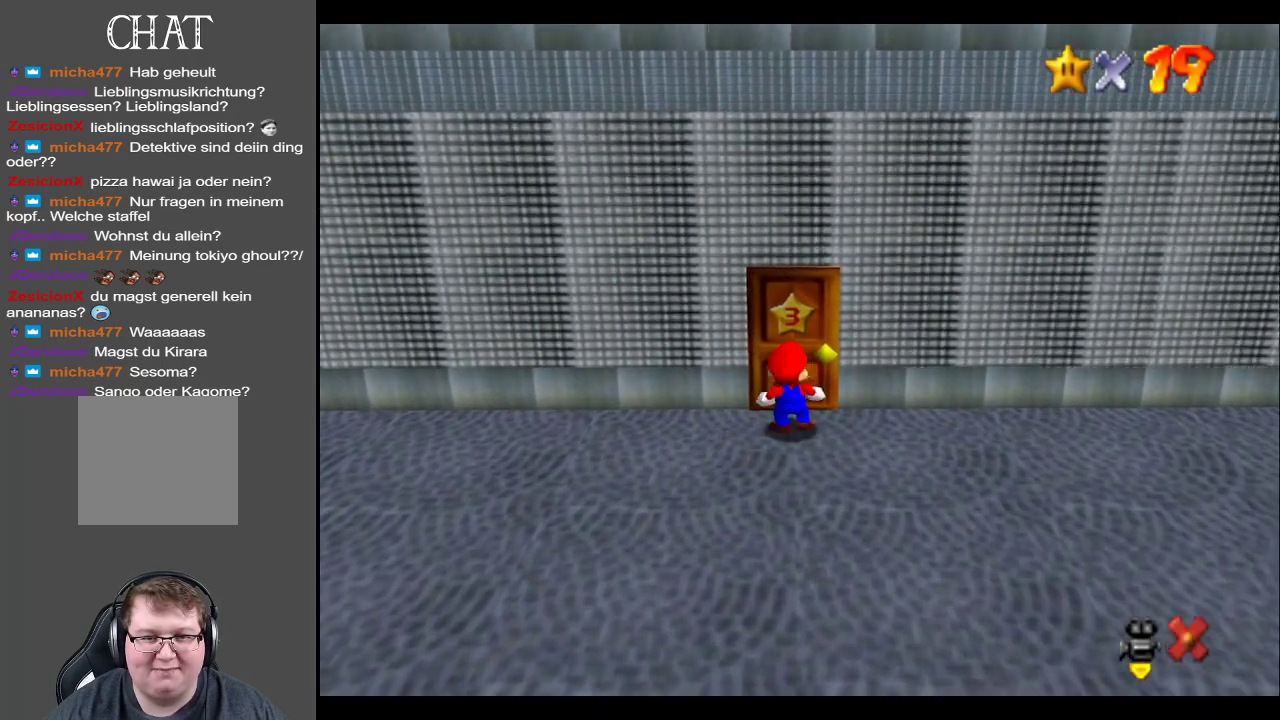
{"buttons": [], "left_stick": "center", "right_stick": "center", "events": [[117, "left_stick", "up-right"], [400, "left_stick", "center"]]}
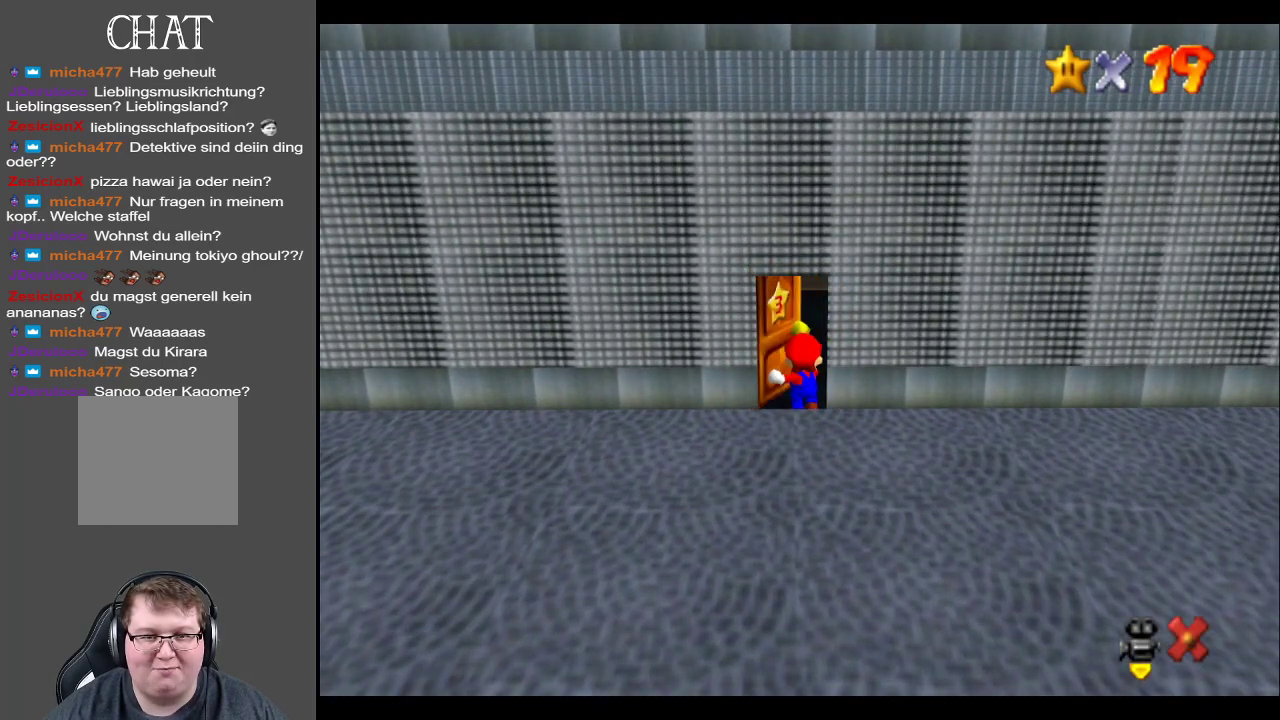
{"buttons": [], "left_stick": "up", "right_stick": "center", "events": [[267, "left_stick", "up"]]}
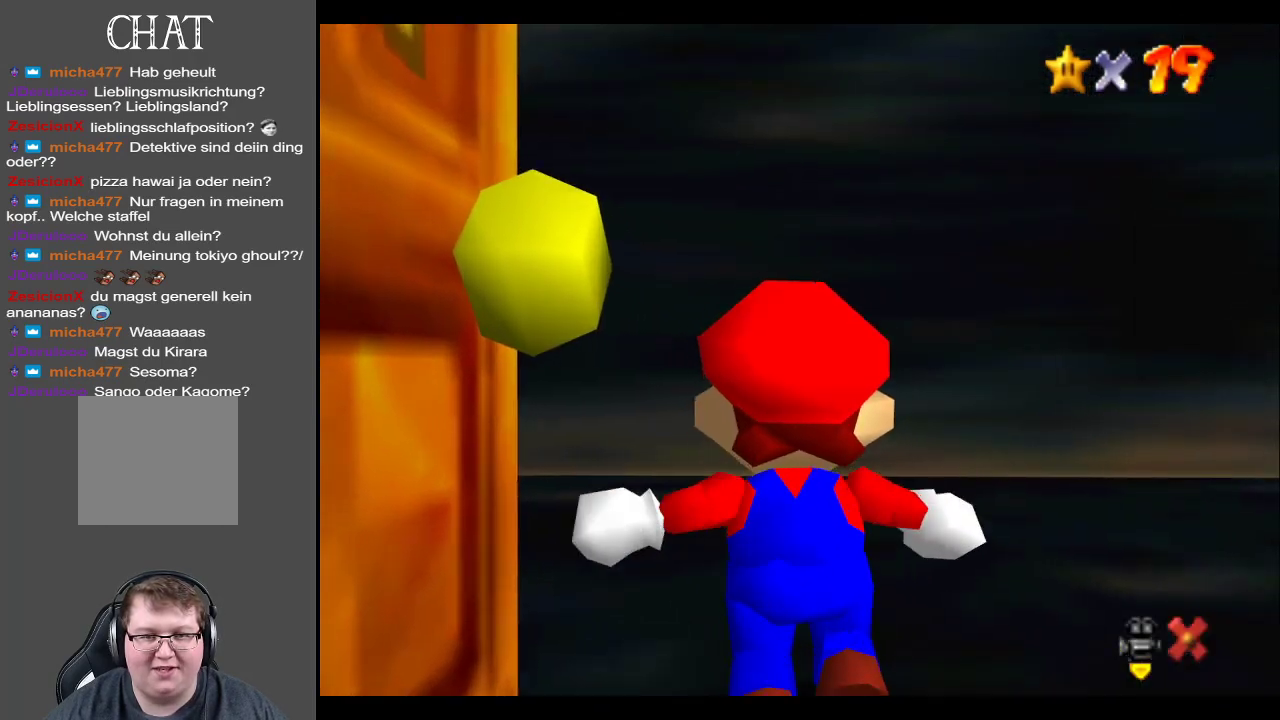
{"buttons": [], "left_stick": "up", "right_stick": "center", "events": []}
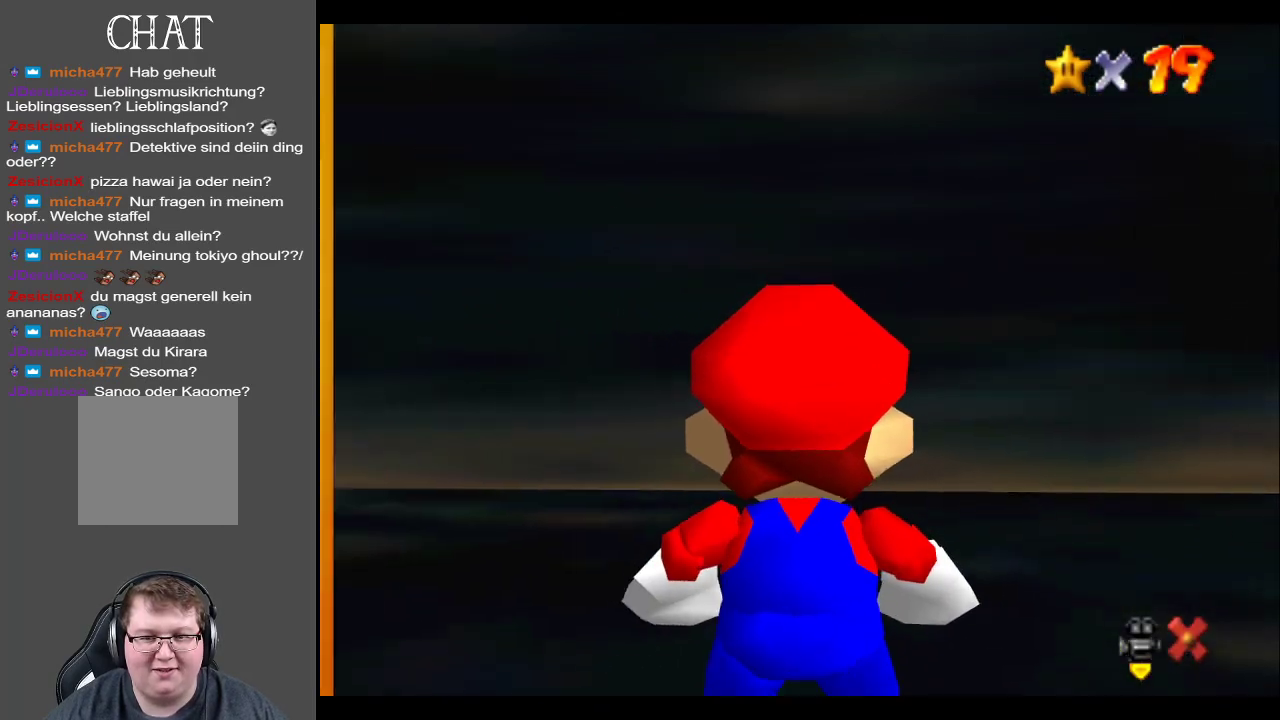
{"buttons": [], "left_stick": "up", "right_stick": "center", "events": []}
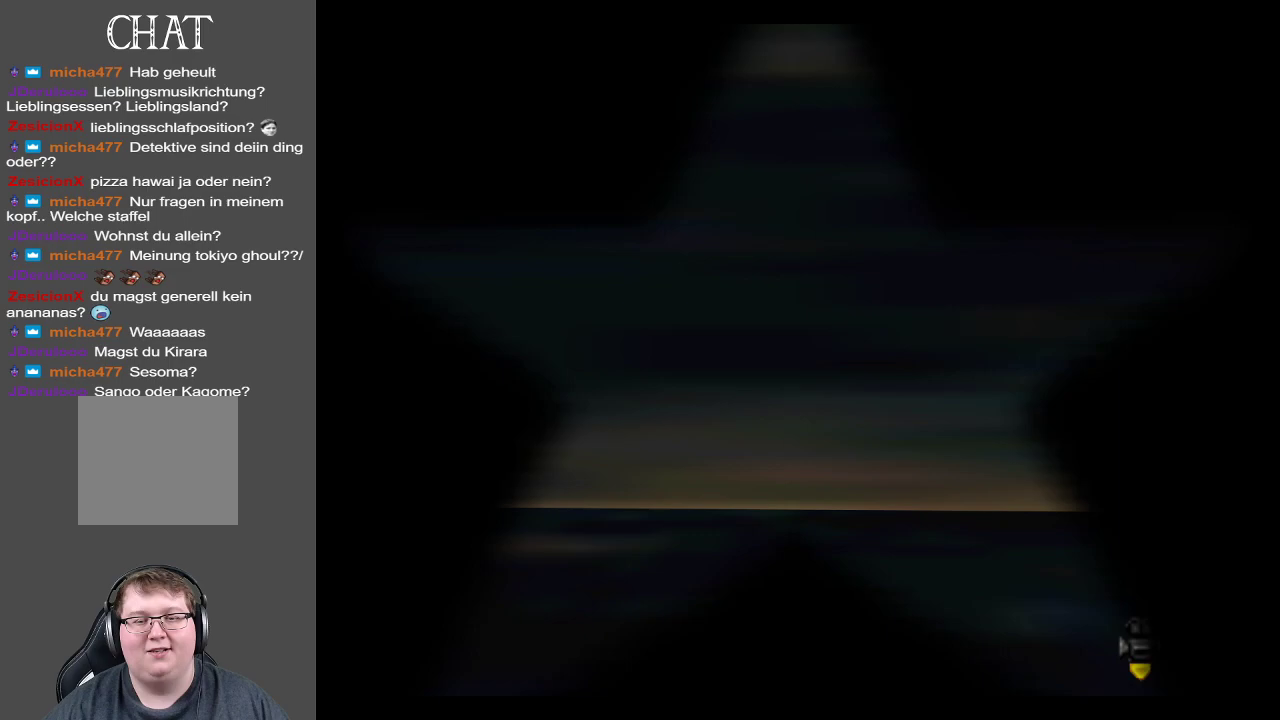
{"buttons": [], "left_stick": "center", "right_stick": "center", "events": [[100, "left_stick", "center"]]}
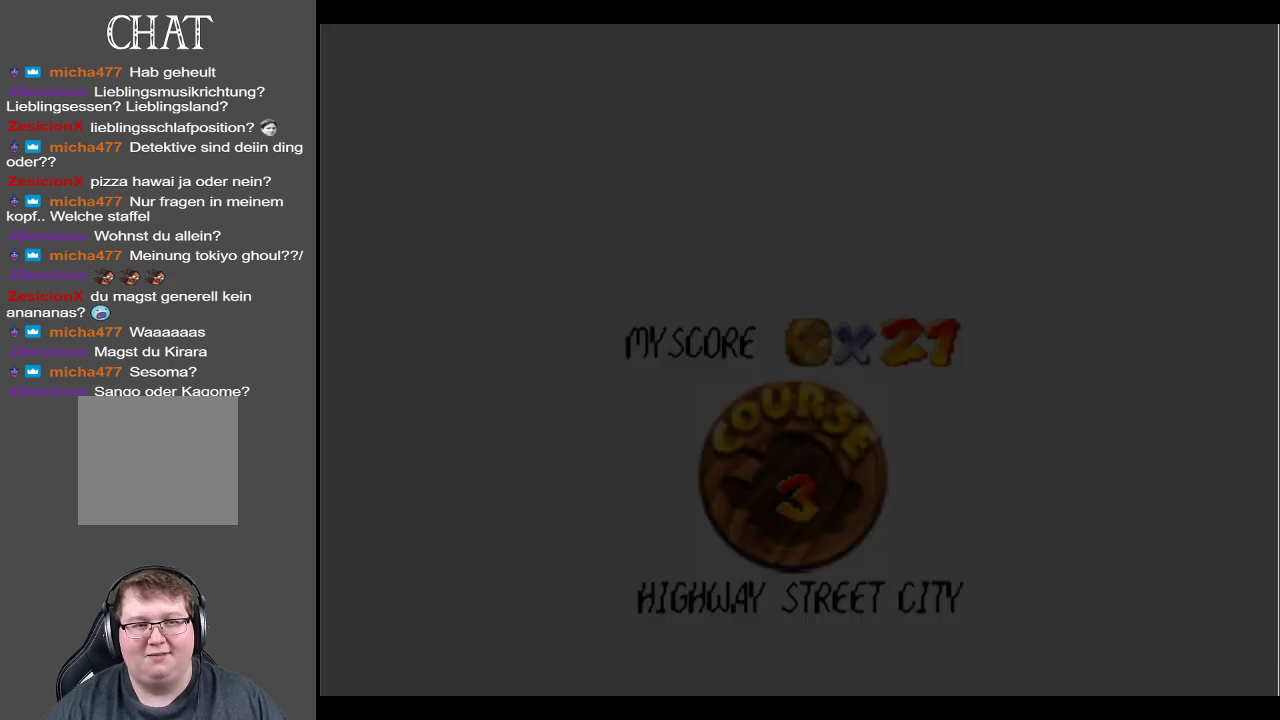
{"buttons": [], "left_stick": "center", "right_stick": "center", "events": []}
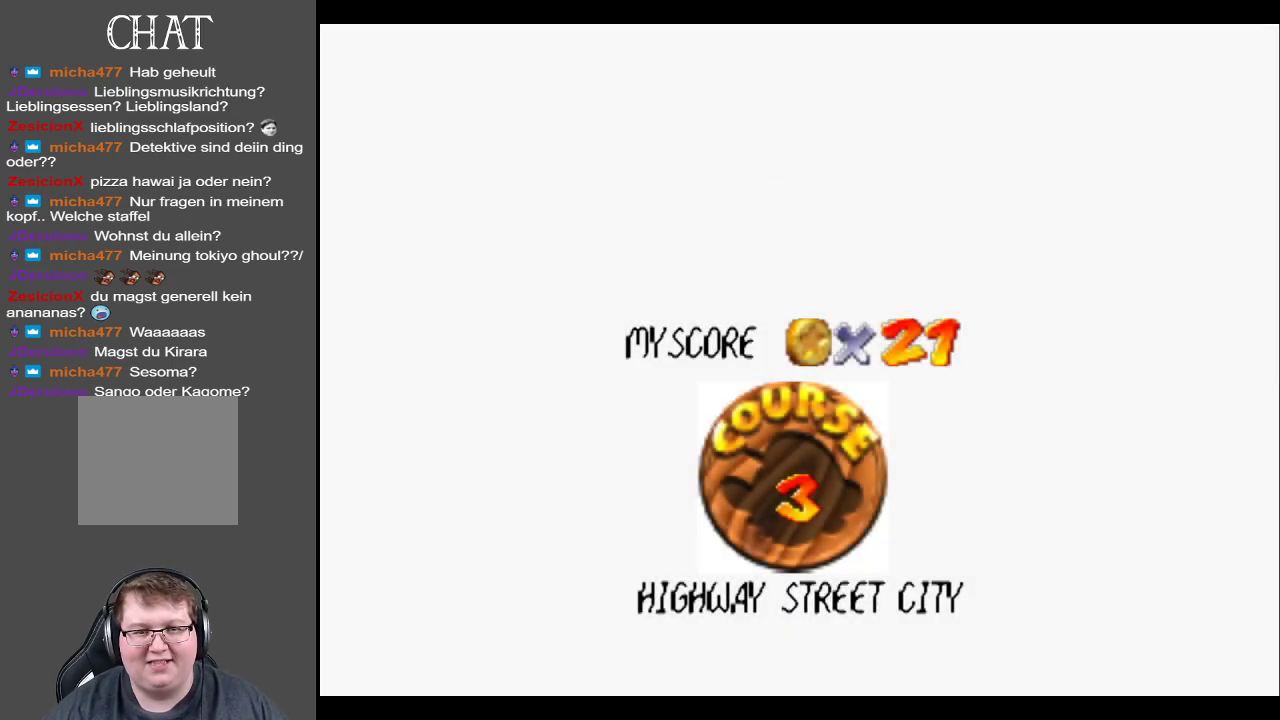
{"buttons": [], "left_stick": "center", "right_stick": "center", "events": []}
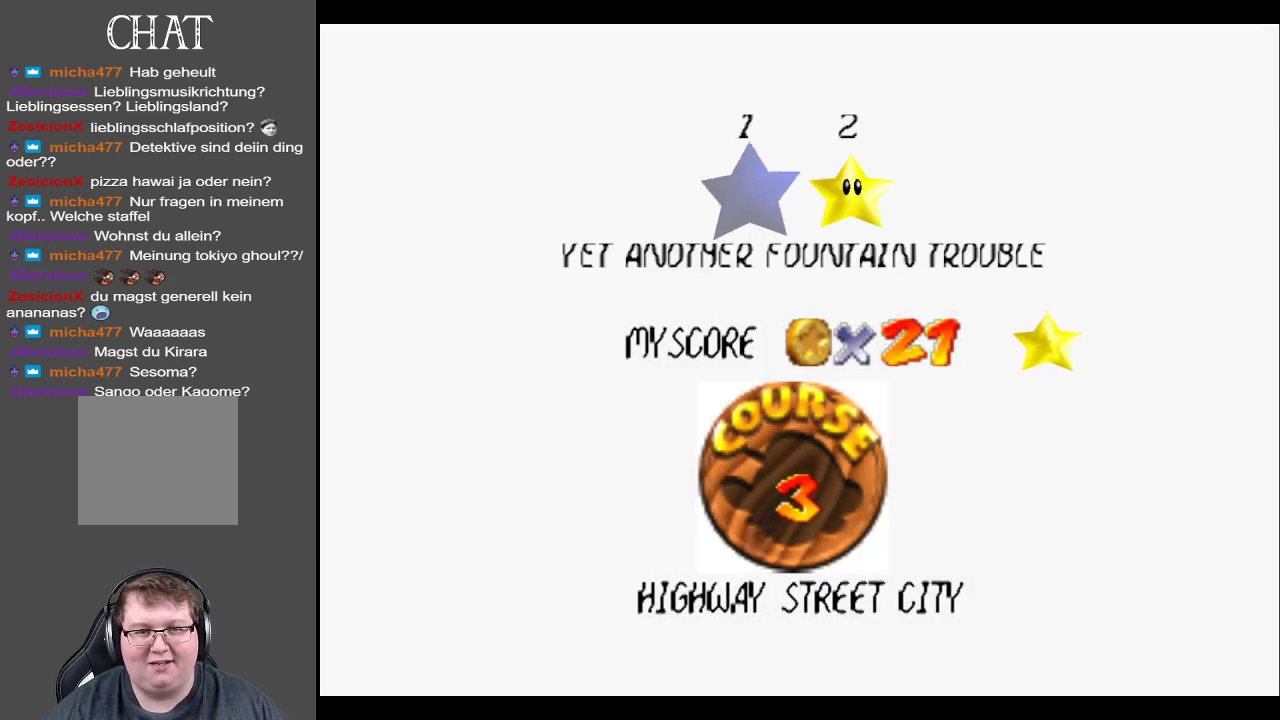
{"buttons": [], "left_stick": "center", "right_stick": "center", "events": [[33, "A", "down"], [200, "A", "up"]]}